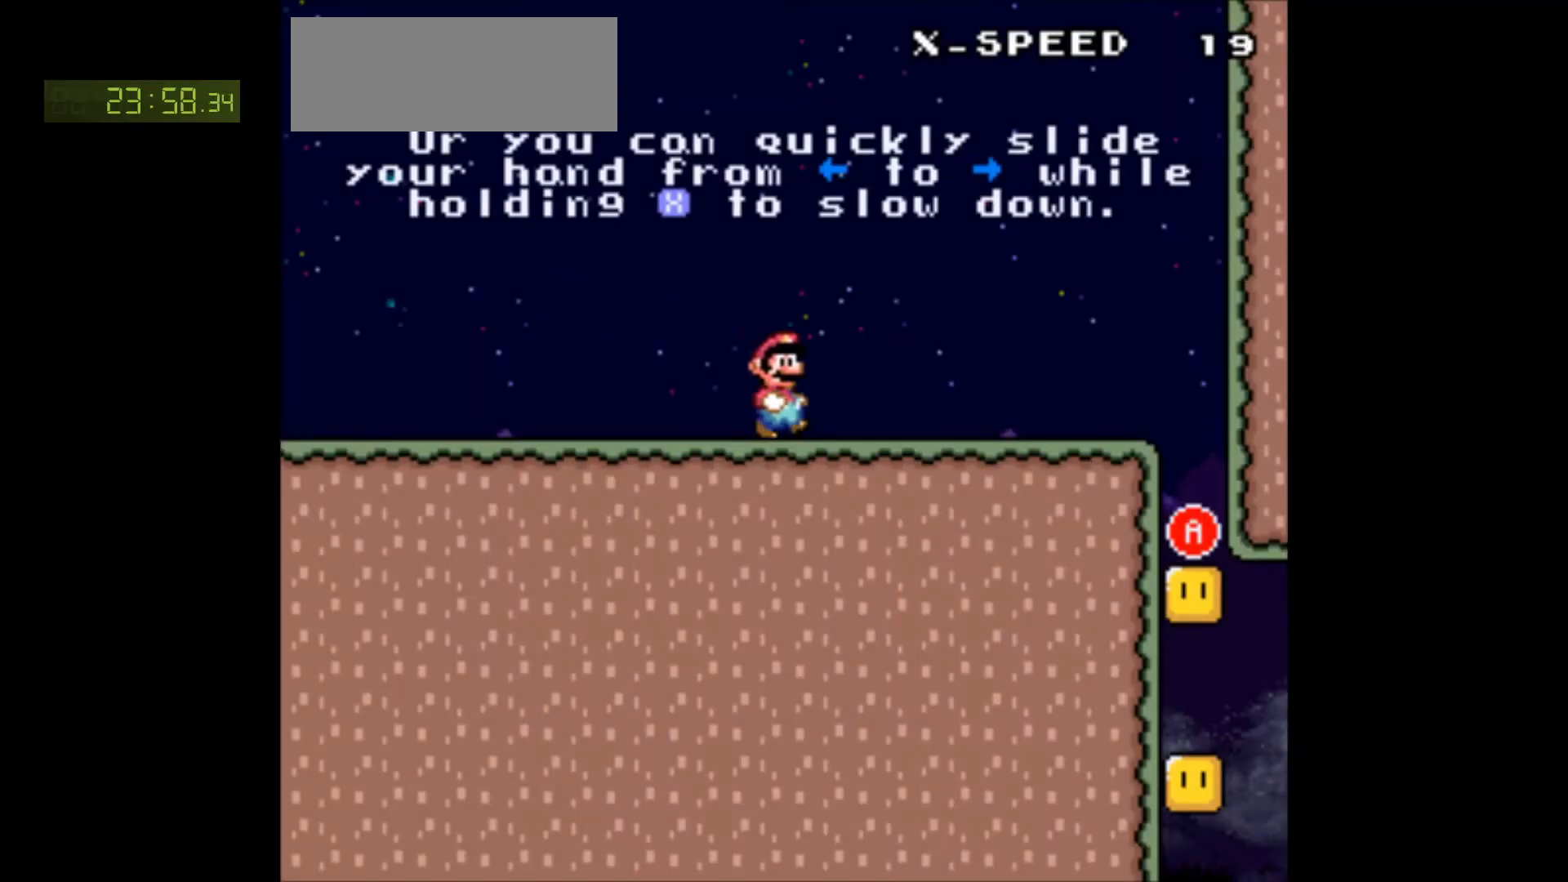
Gameplay with a controller (Nintendo layout); each line is a JSON object with the inputs held at the frame after it. "events" lists button and stick changes between this image and that frame as [ms after this image, input, new state], when the widget could be followed in between. Not read: L3 R3.
{"buttons": ["A", "X", "DPAD_RIGHT"], "events": [[433, "A", "down"]]}
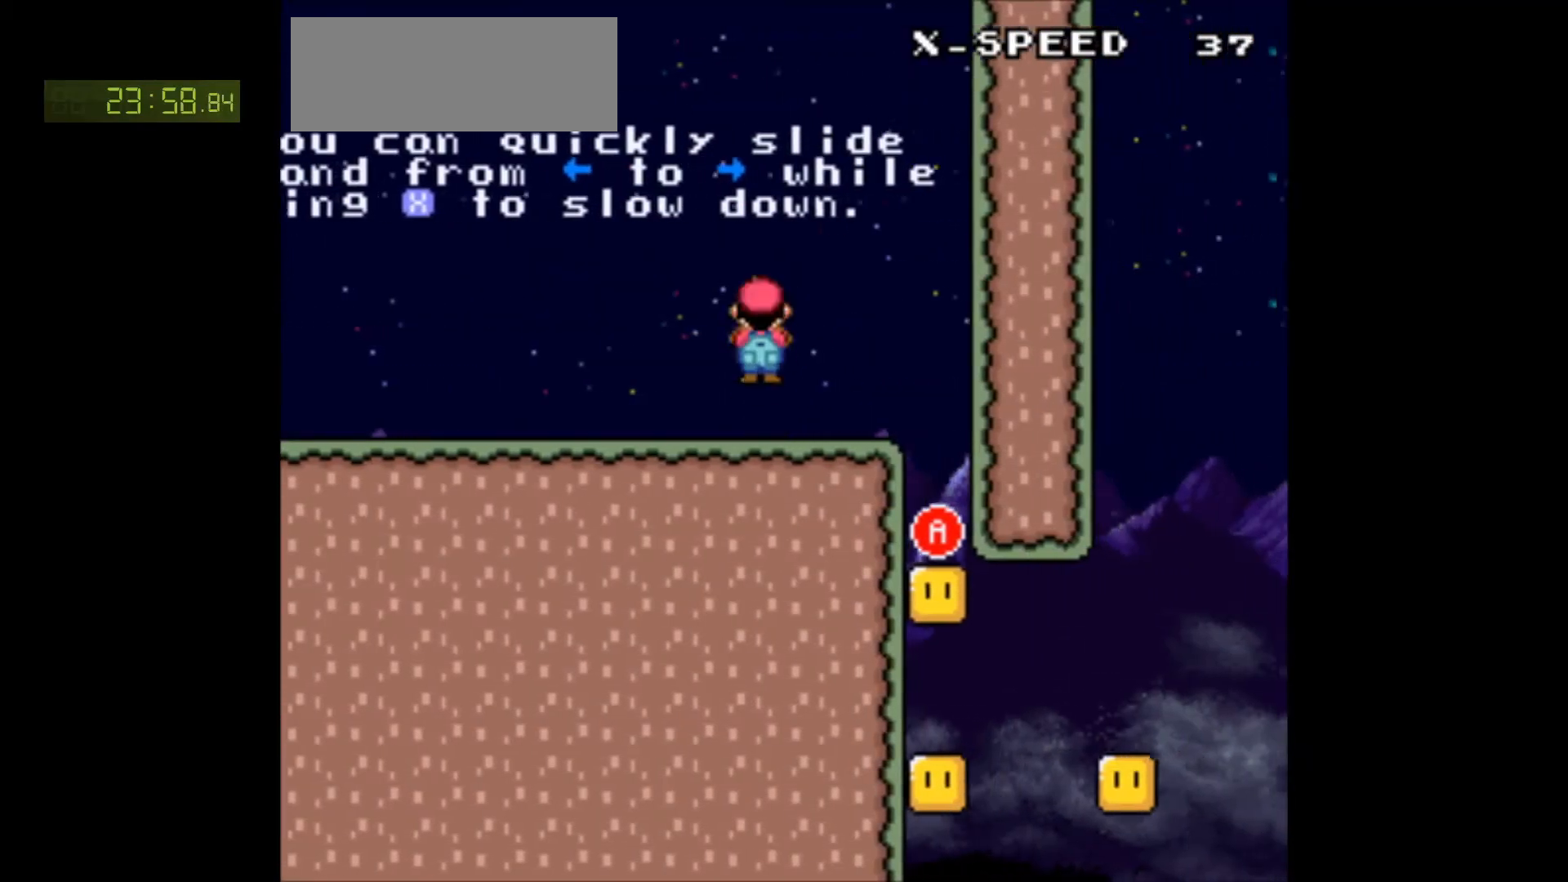
{"buttons": ["A", "X"], "events": [[67, "DPAD_RIGHT", "up"]]}
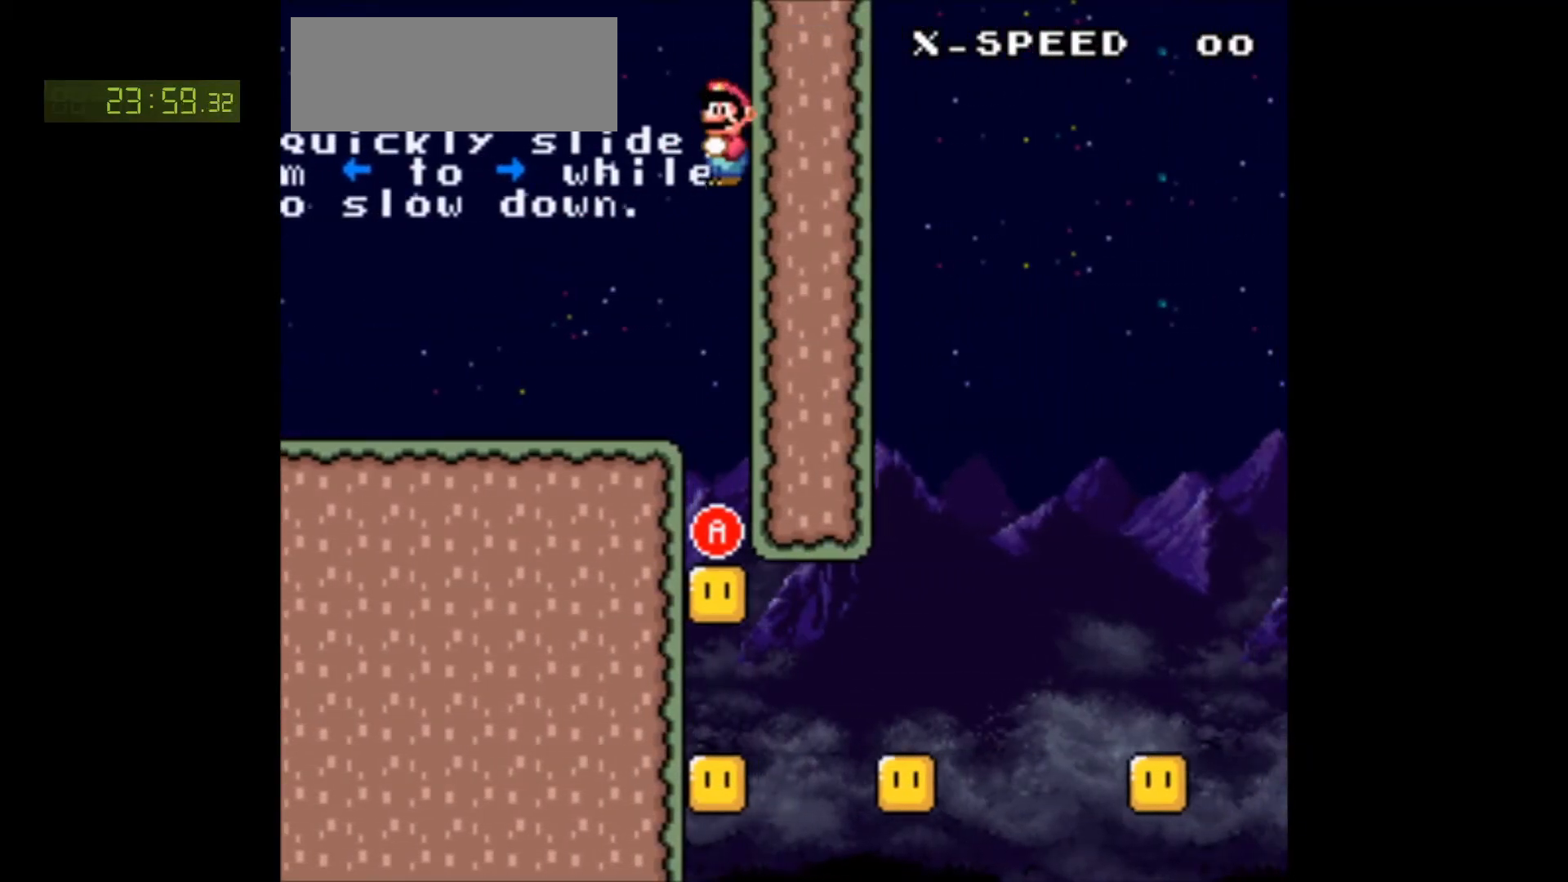
{"buttons": ["A", "X"], "events": []}
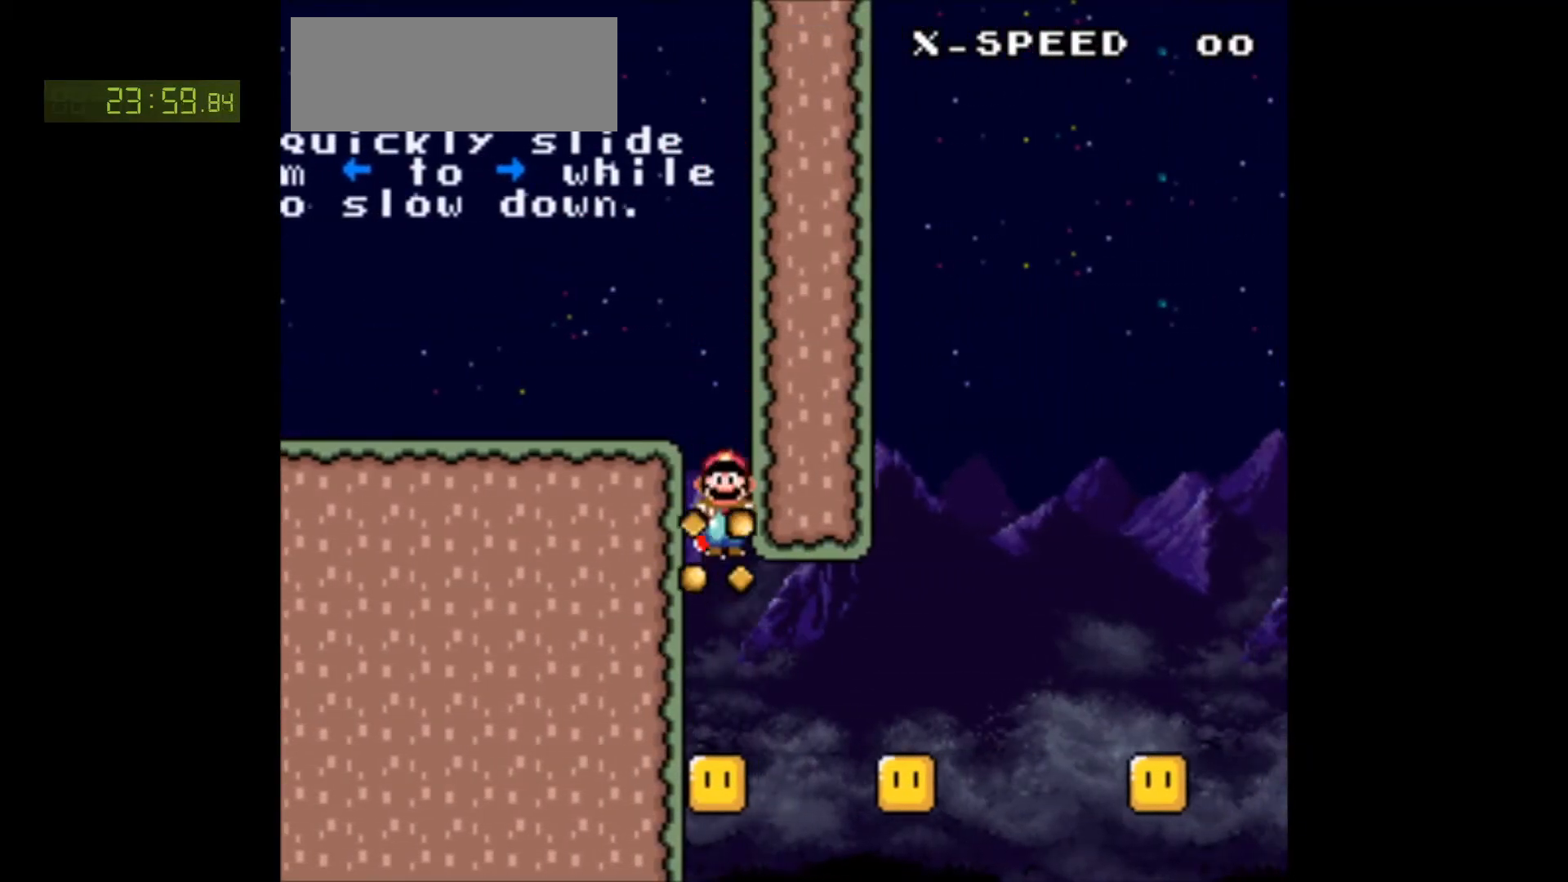
{"buttons": ["A", "X"], "events": []}
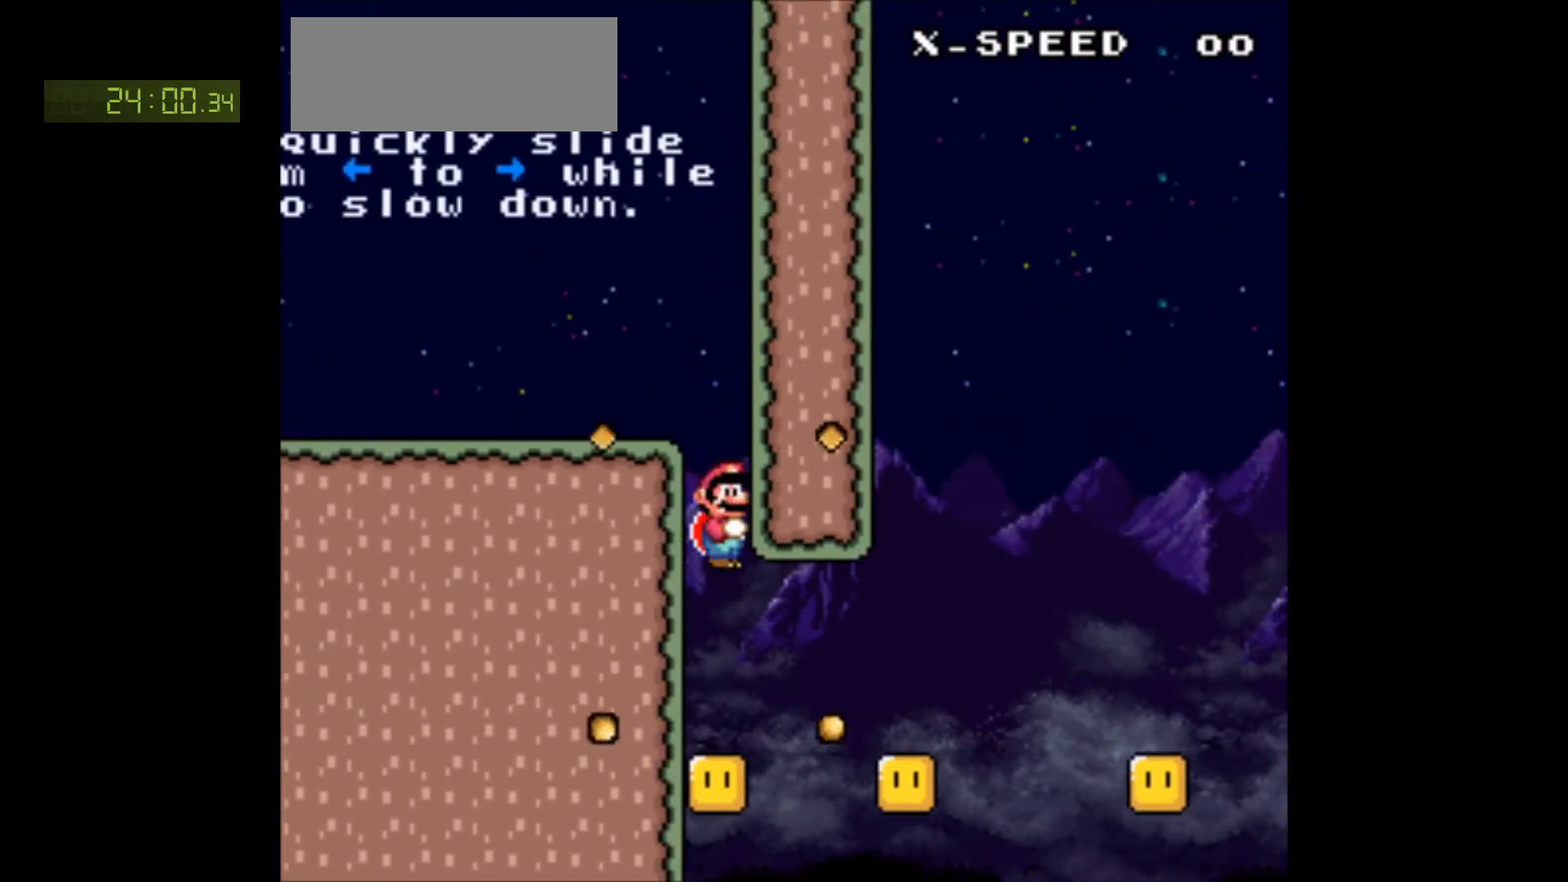
{"buttons": ["A", "X", "DPAD_RIGHT"], "events": [[233, "DPAD_RIGHT", "down"]]}